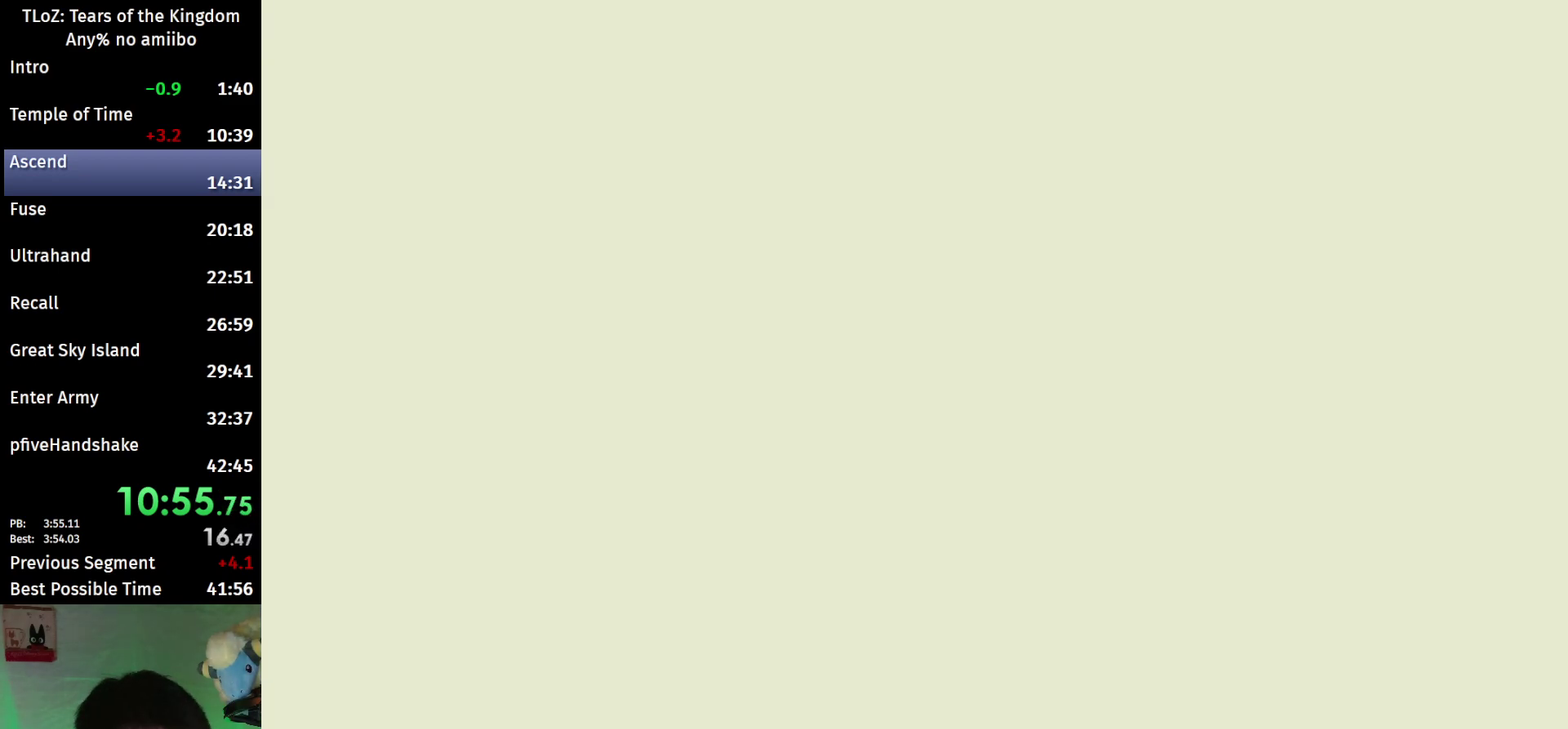
Gameplay with a controller (Nintendo layout); each line is a JSON object with the inputs held at the frame after it. "events" lists button and stick changes between this image and that frame as [ms after this image, input, new state], when the widget could be followed in between. This overlay highlights the sticks when they move; stick clicks (L3 R3) are not distinguishable. Not read: L3 R3.
{"buttons": ["R1"], "left_stick": "center", "right_stick": "center", "events": [[200, "L2", "up"]]}
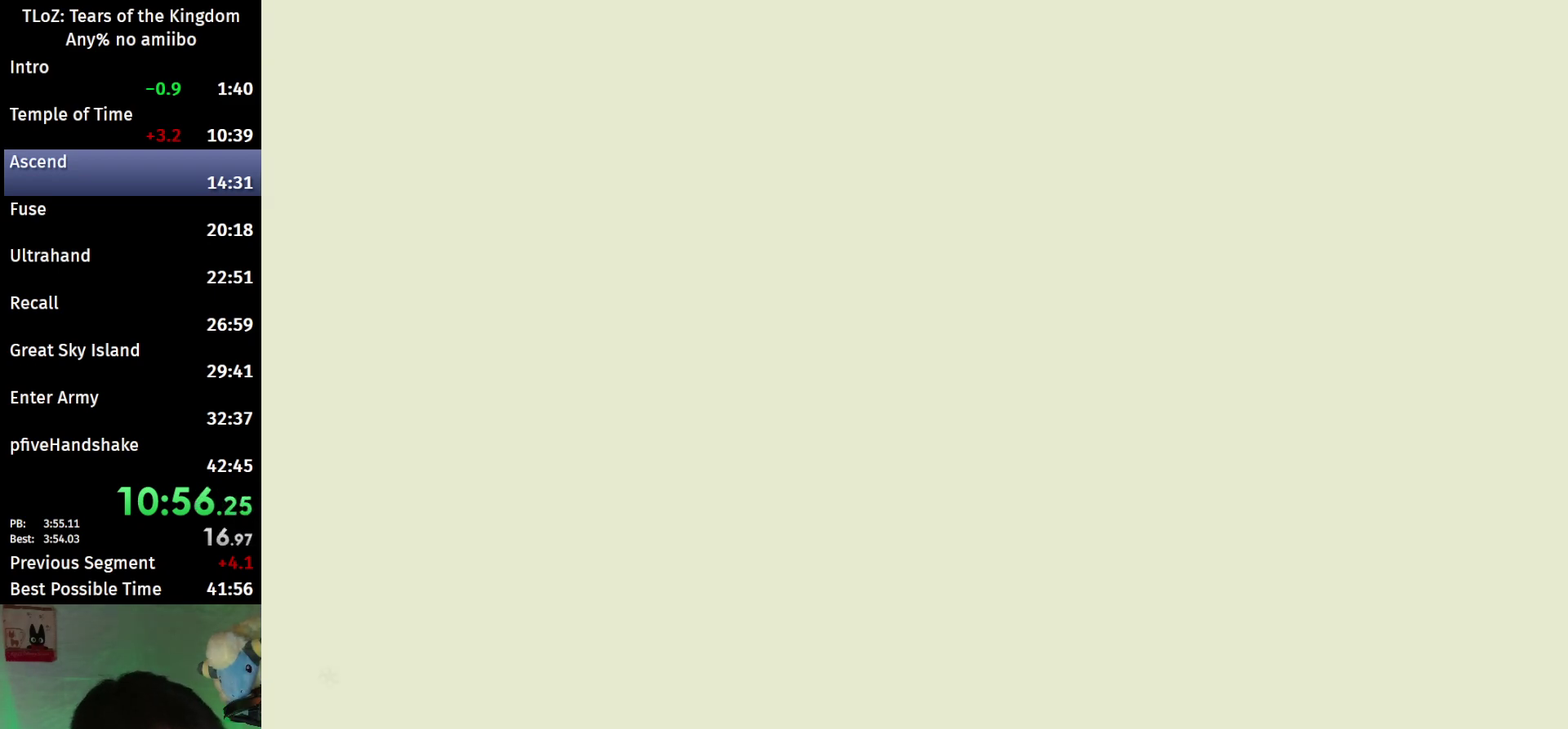
{"buttons": ["R1"], "left_stick": "center", "right_stick": "center"}
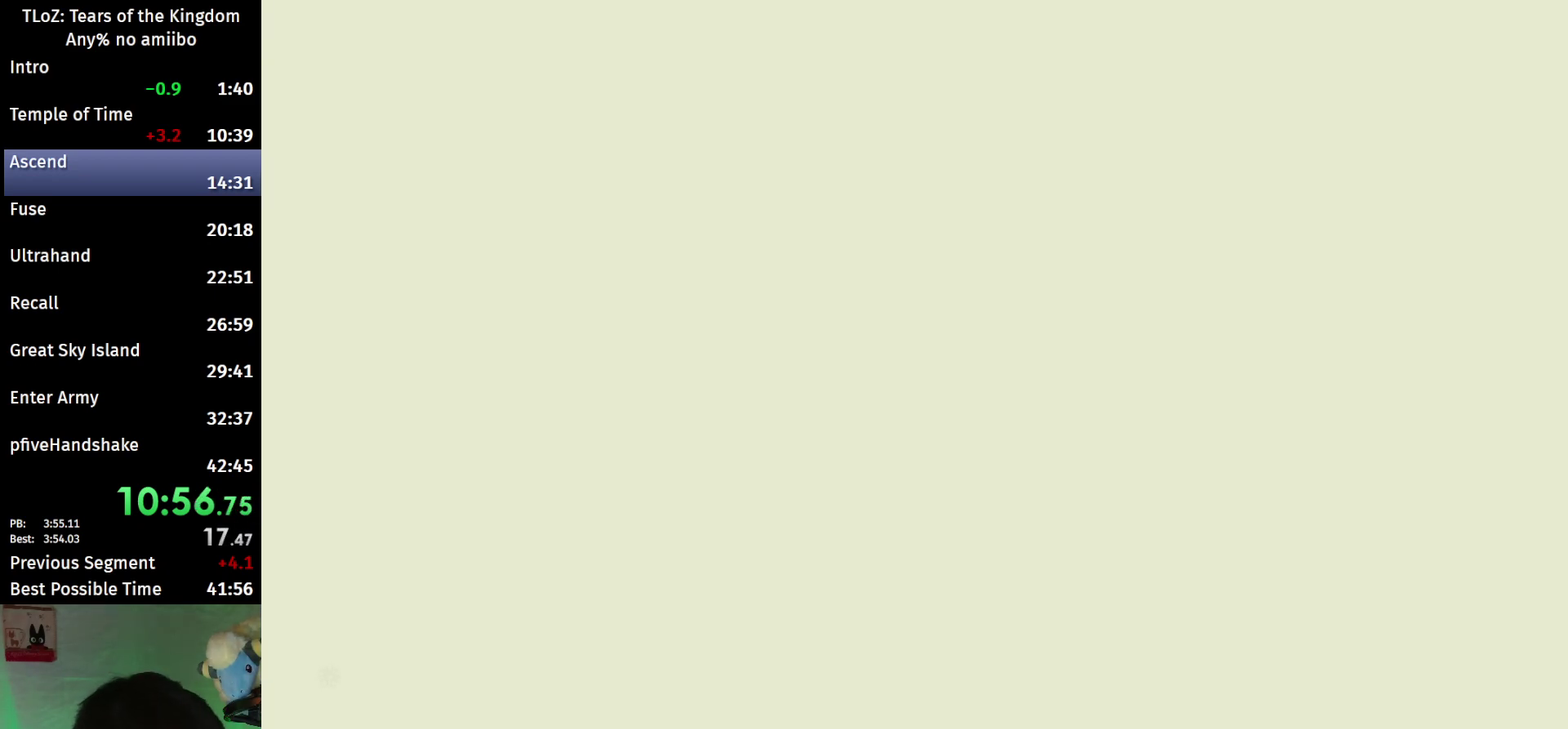
{"buttons": ["R1"], "left_stick": "center", "right_stick": "center"}
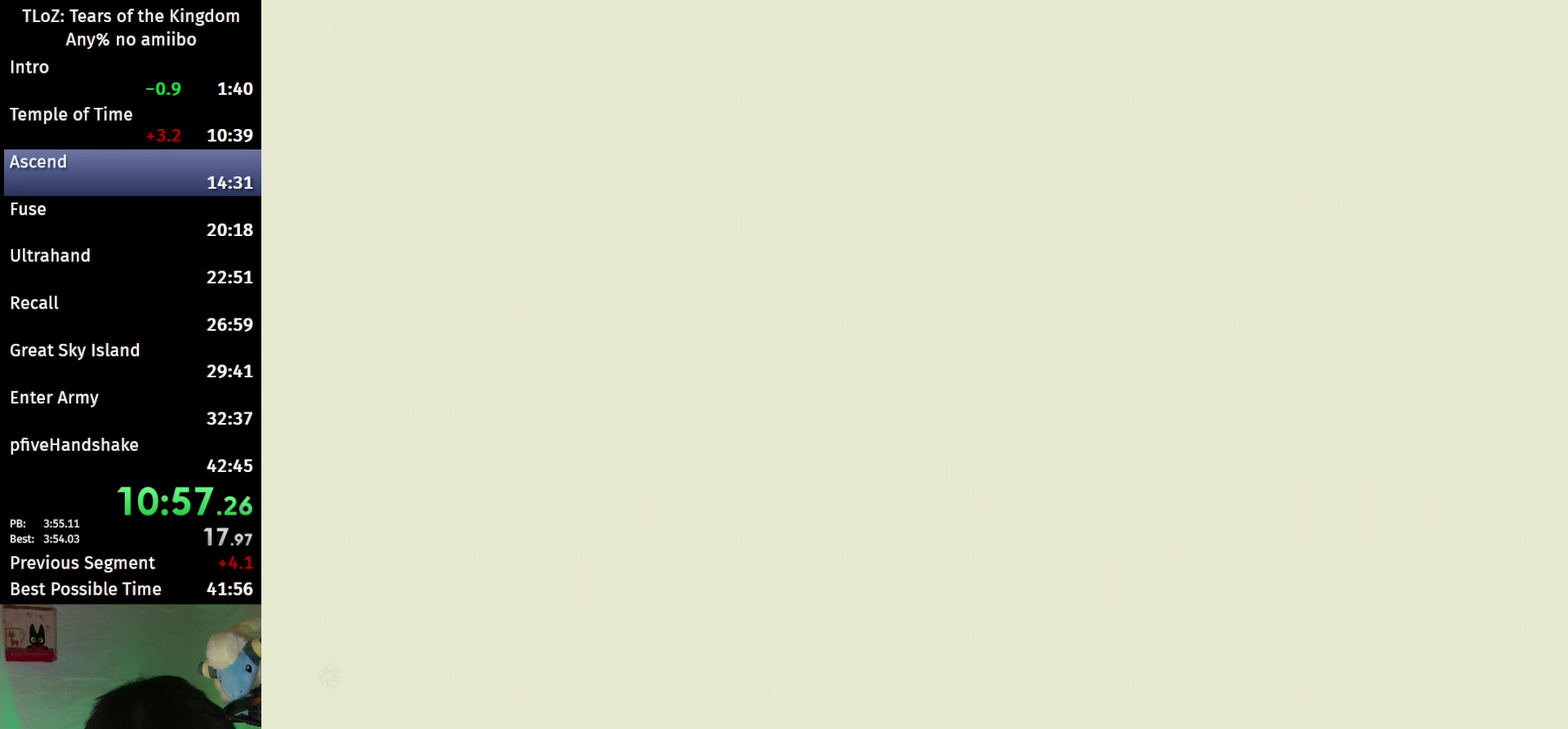
{"buttons": ["R1"], "left_stick": "center", "right_stick": "center"}
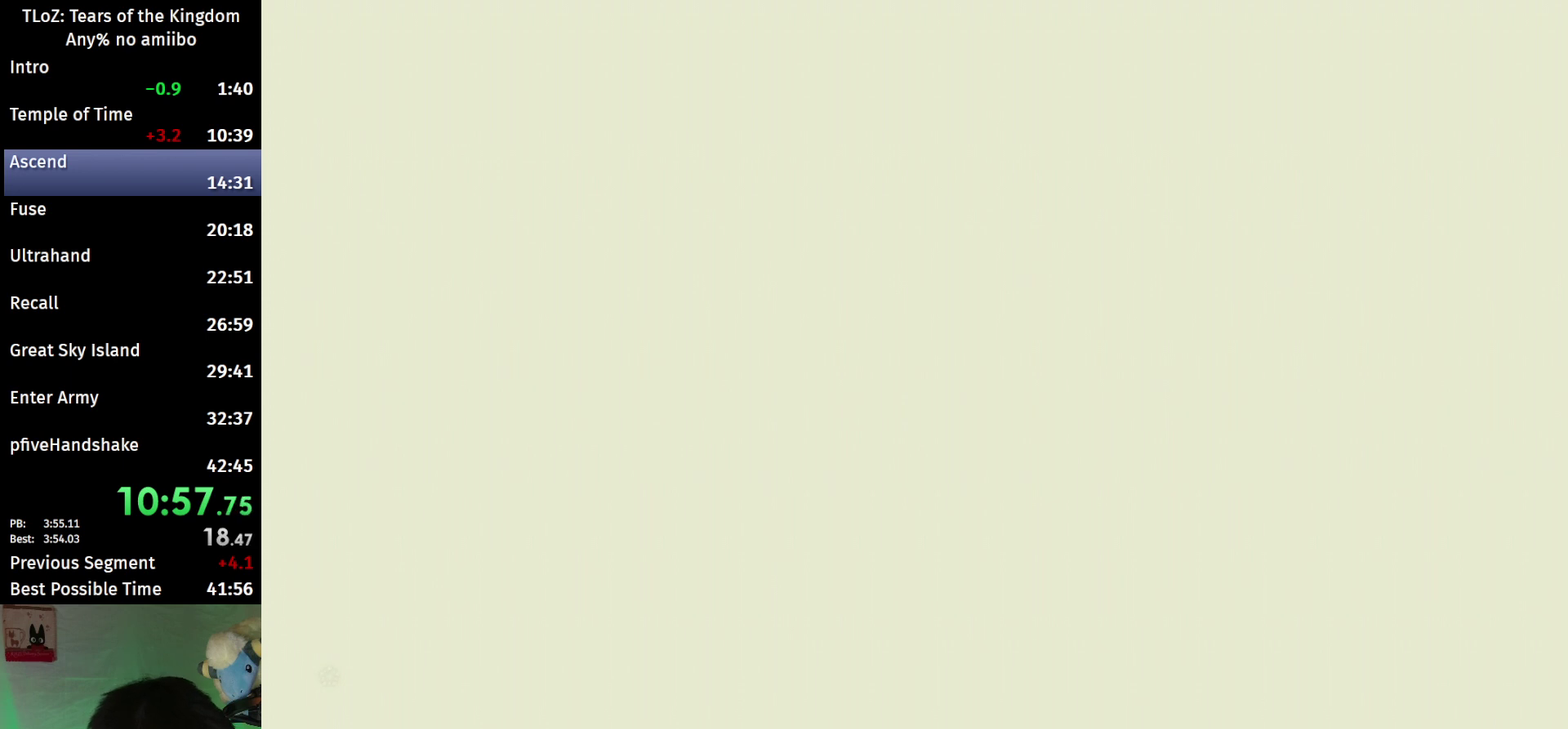
{"buttons": ["R1"], "left_stick": "center", "right_stick": "center"}
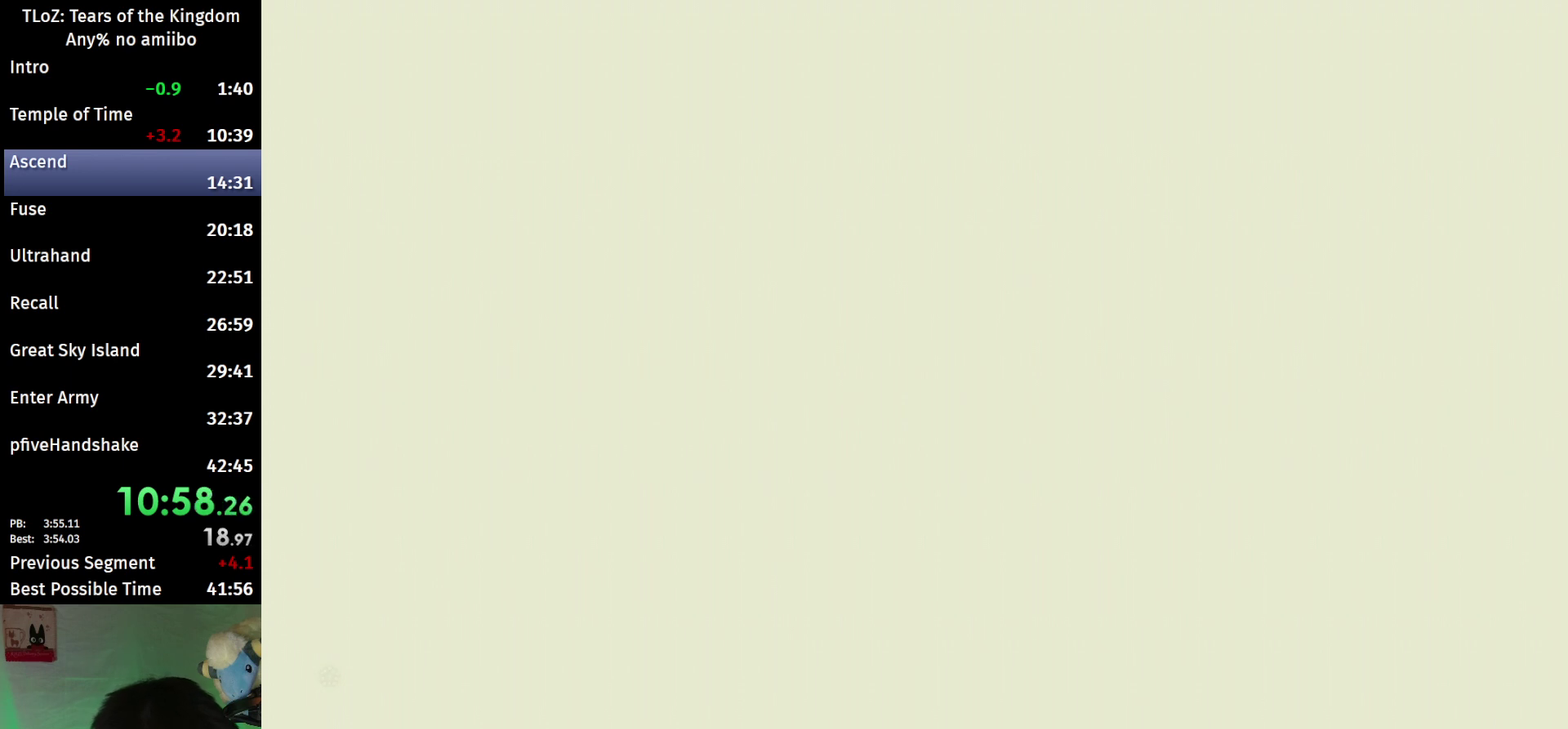
{"buttons": ["R1"], "left_stick": "center", "right_stick": "center"}
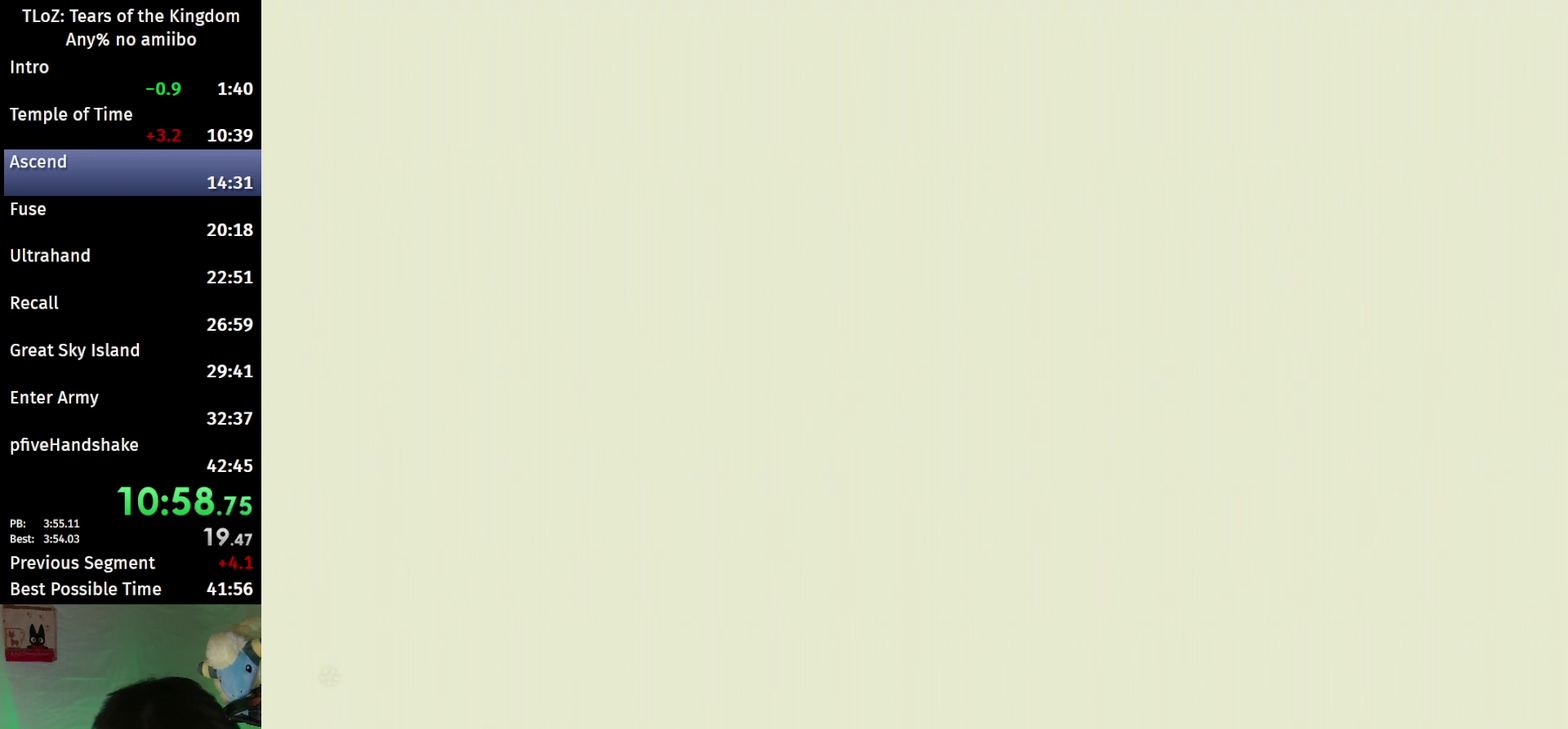
{"buttons": ["R1"], "left_stick": "center", "right_stick": "center"}
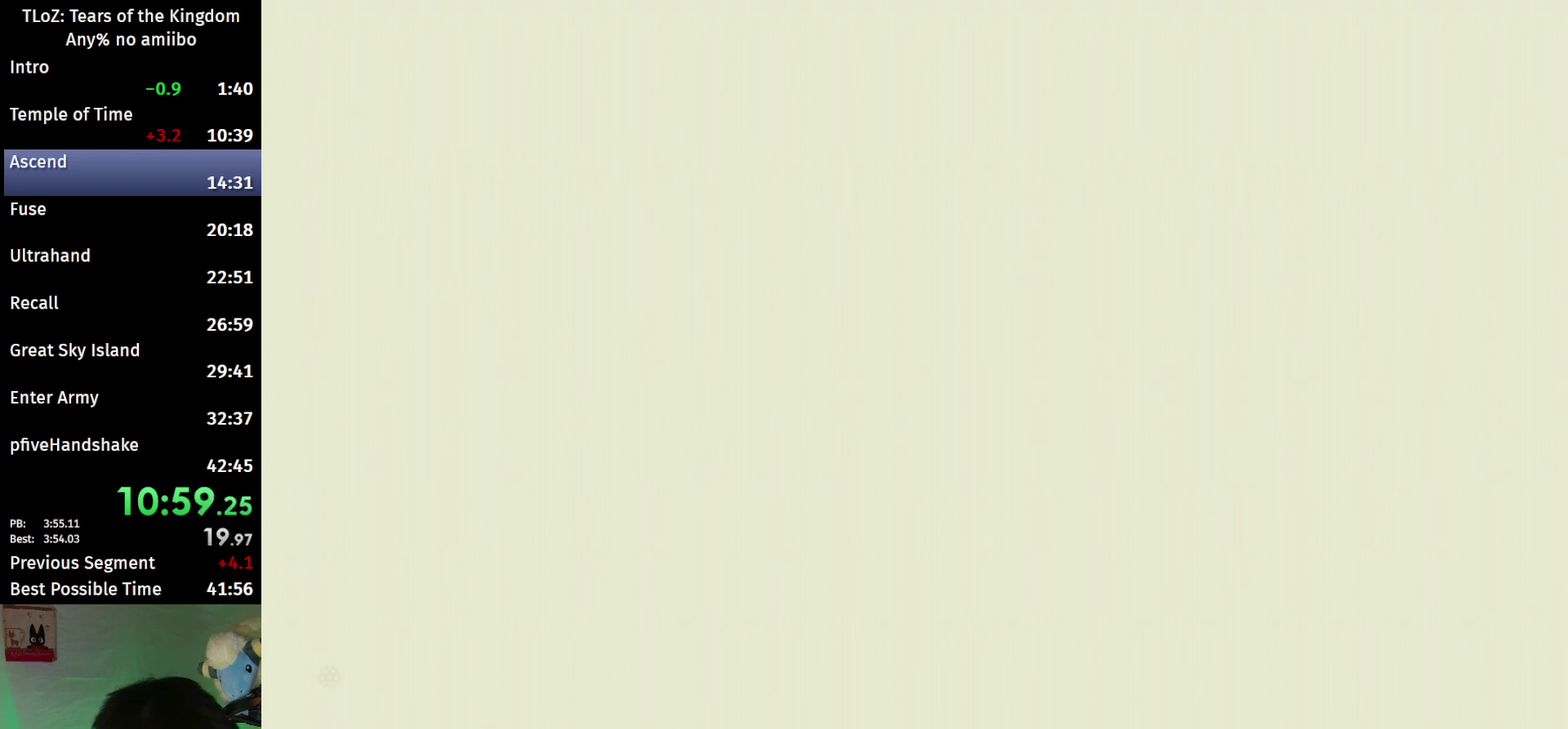
{"buttons": [], "left_stick": "center", "right_stick": "center", "events": [[333, "R1", "up"]]}
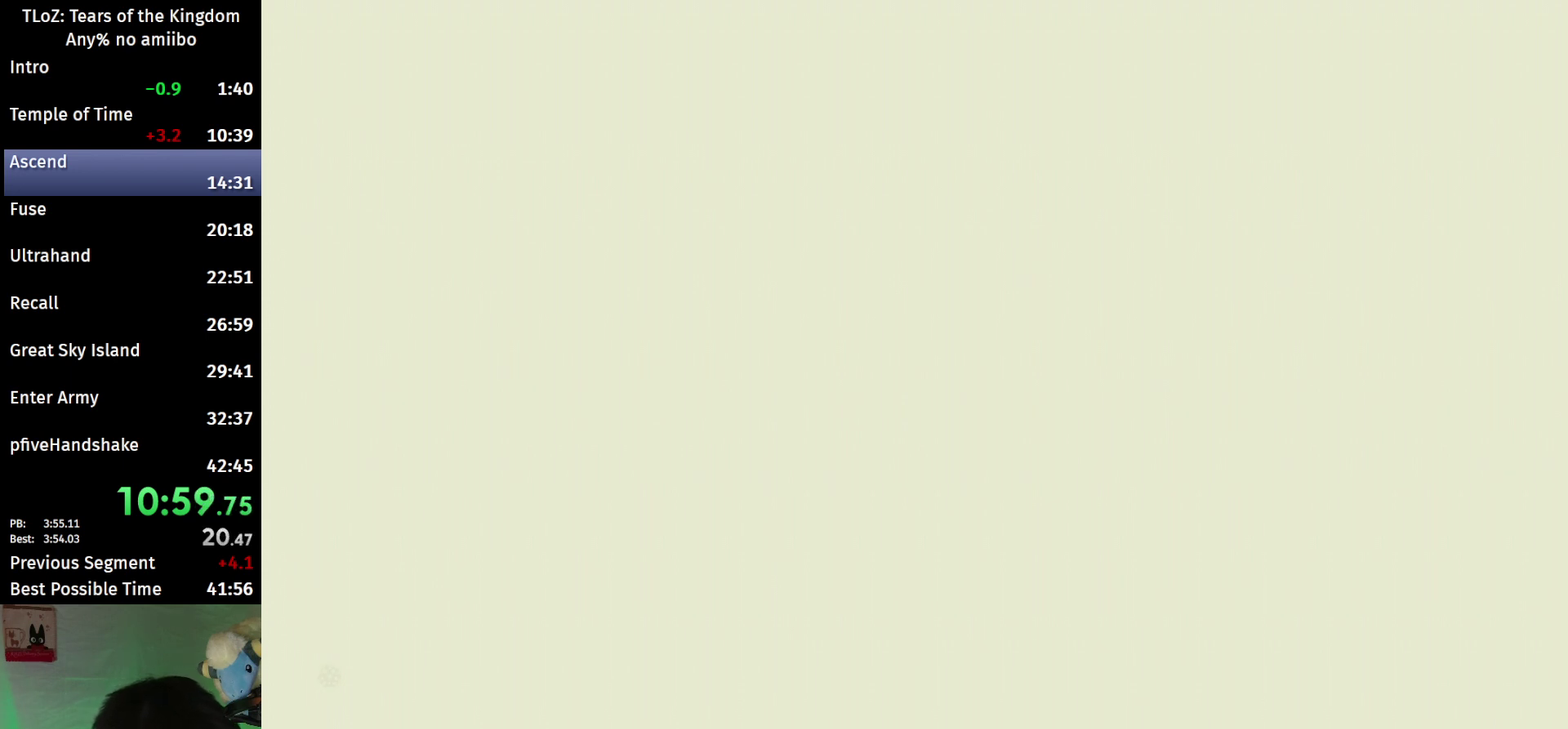
{"buttons": [], "left_stick": "center", "right_stick": "center"}
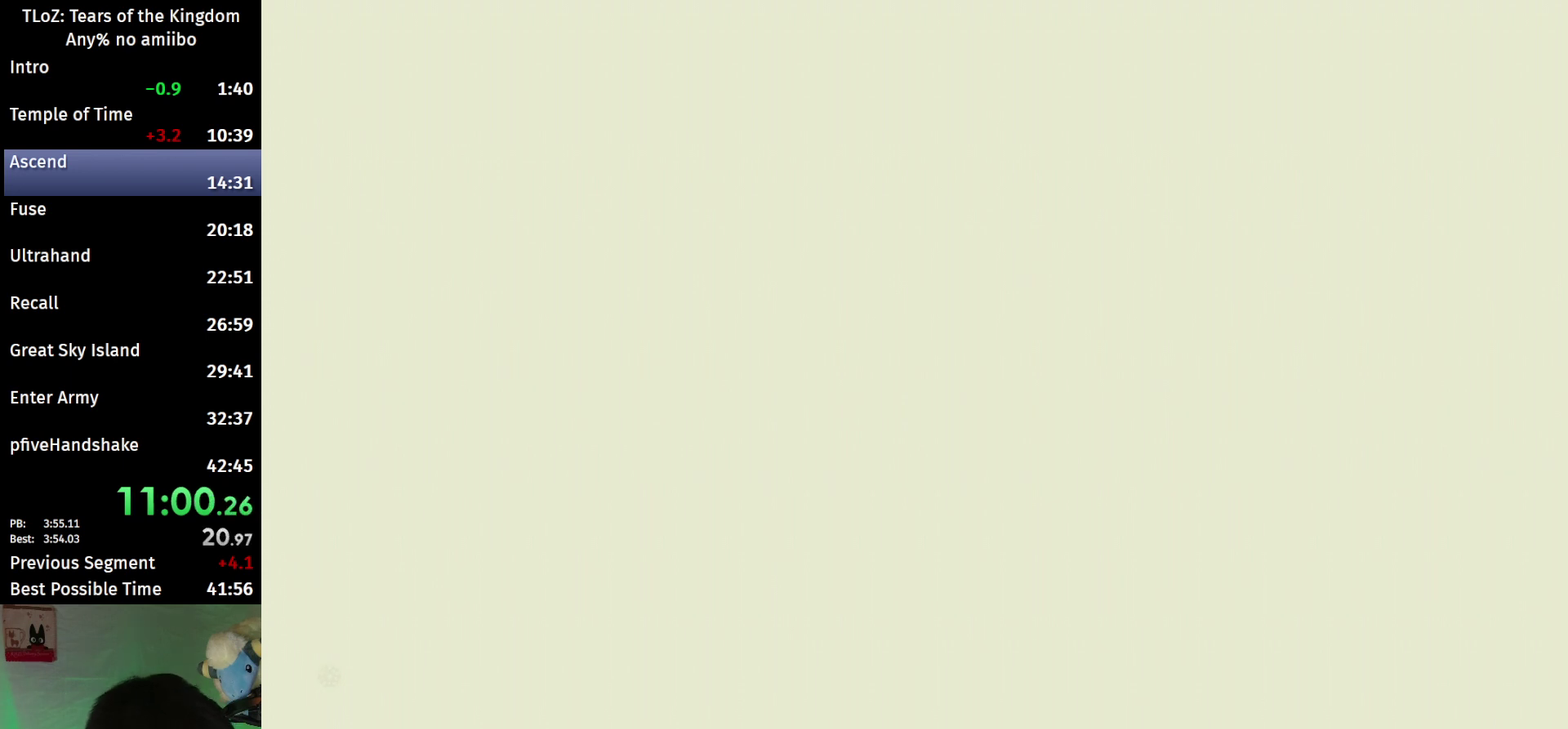
{"buttons": [], "left_stick": "center", "right_stick": "center"}
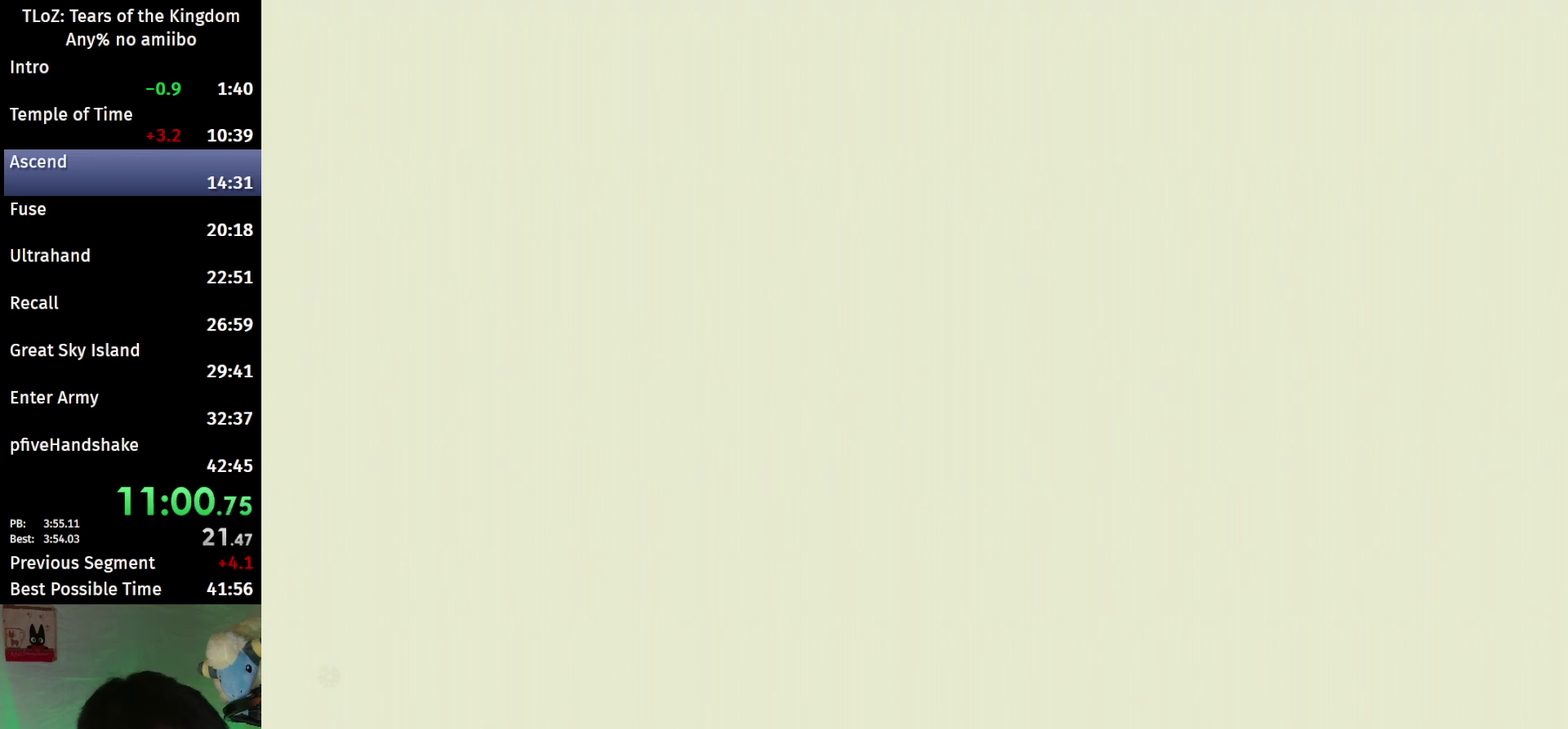
{"buttons": [], "left_stick": "center", "right_stick": "center"}
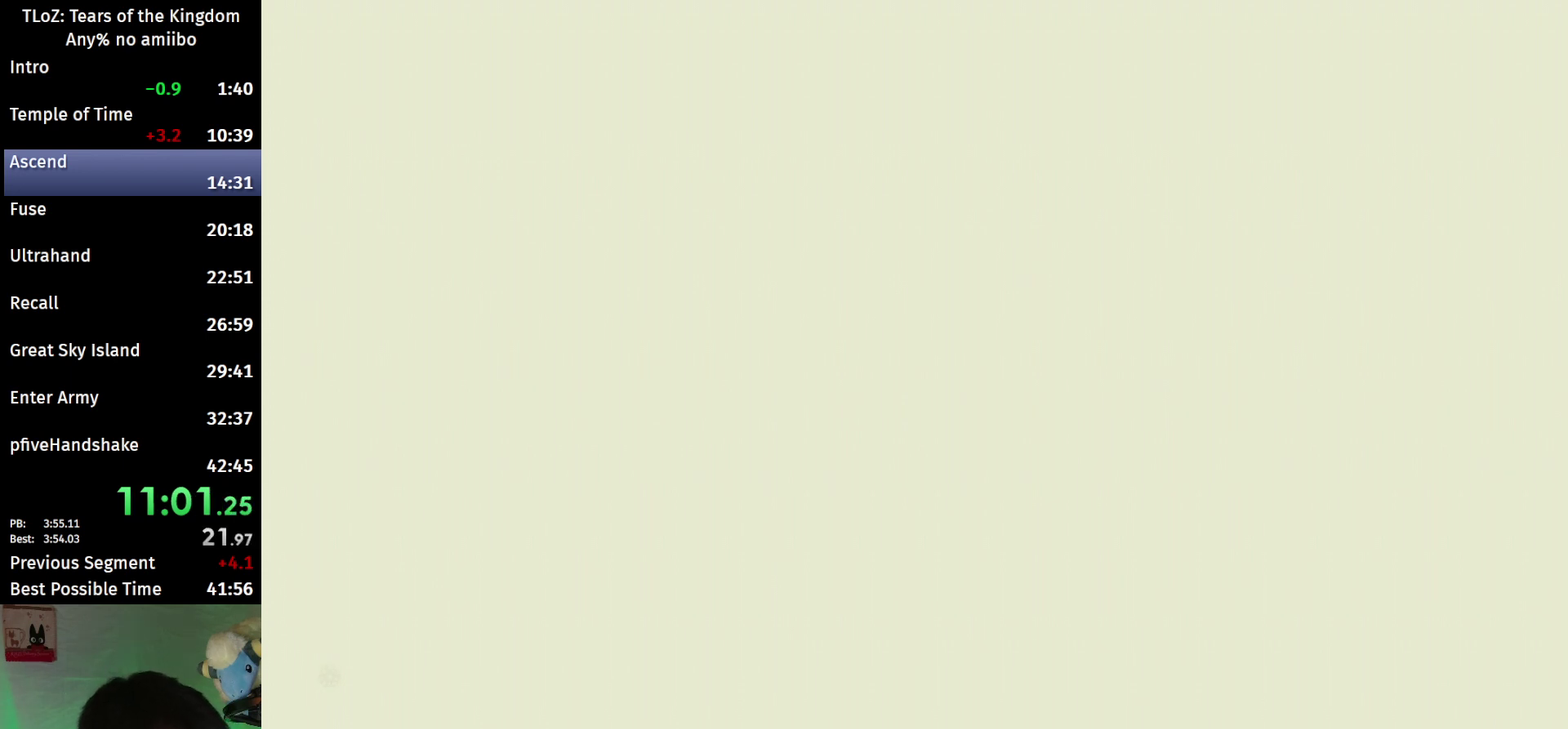
{"buttons": [], "left_stick": "center", "right_stick": "center"}
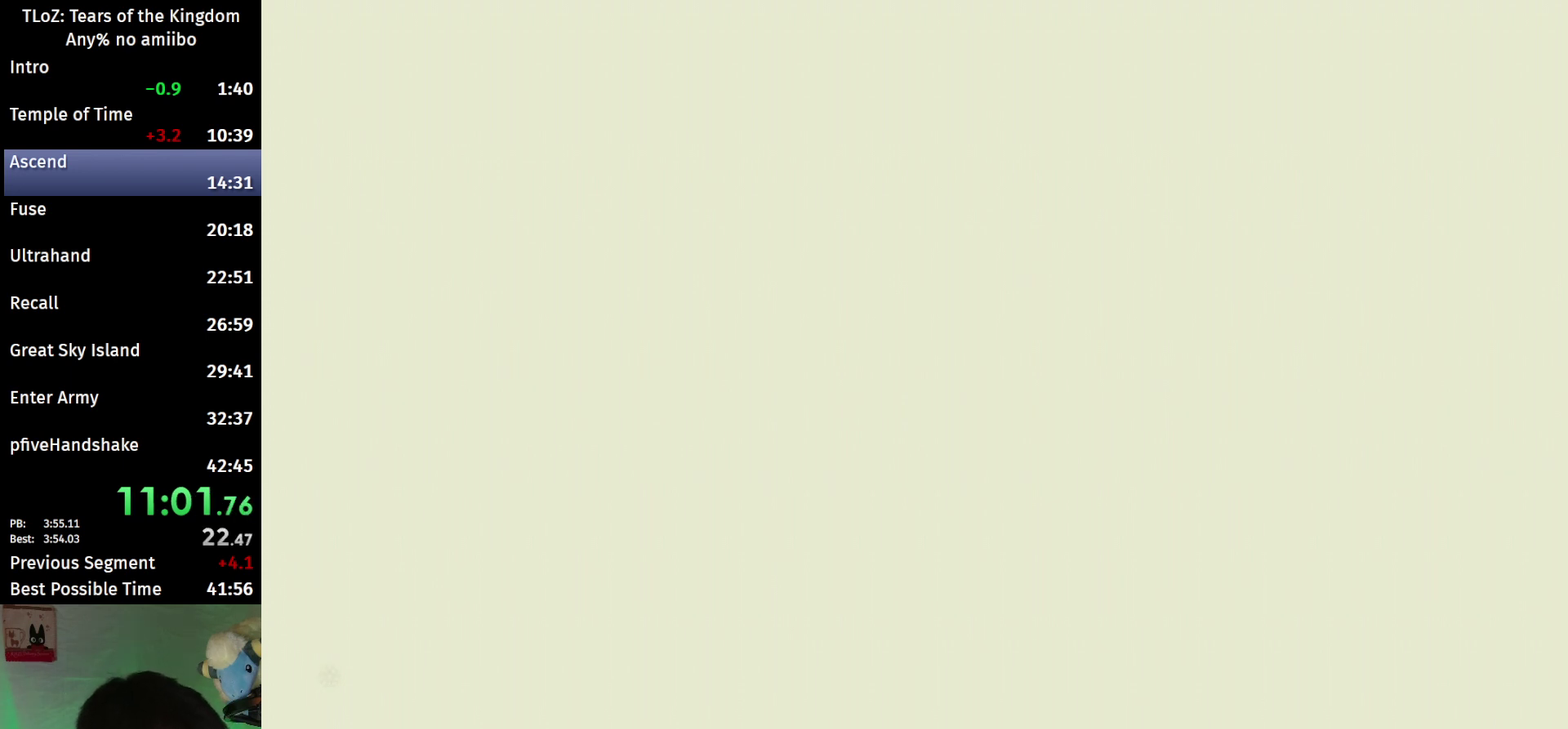
{"buttons": [], "left_stick": "center", "right_stick": "center"}
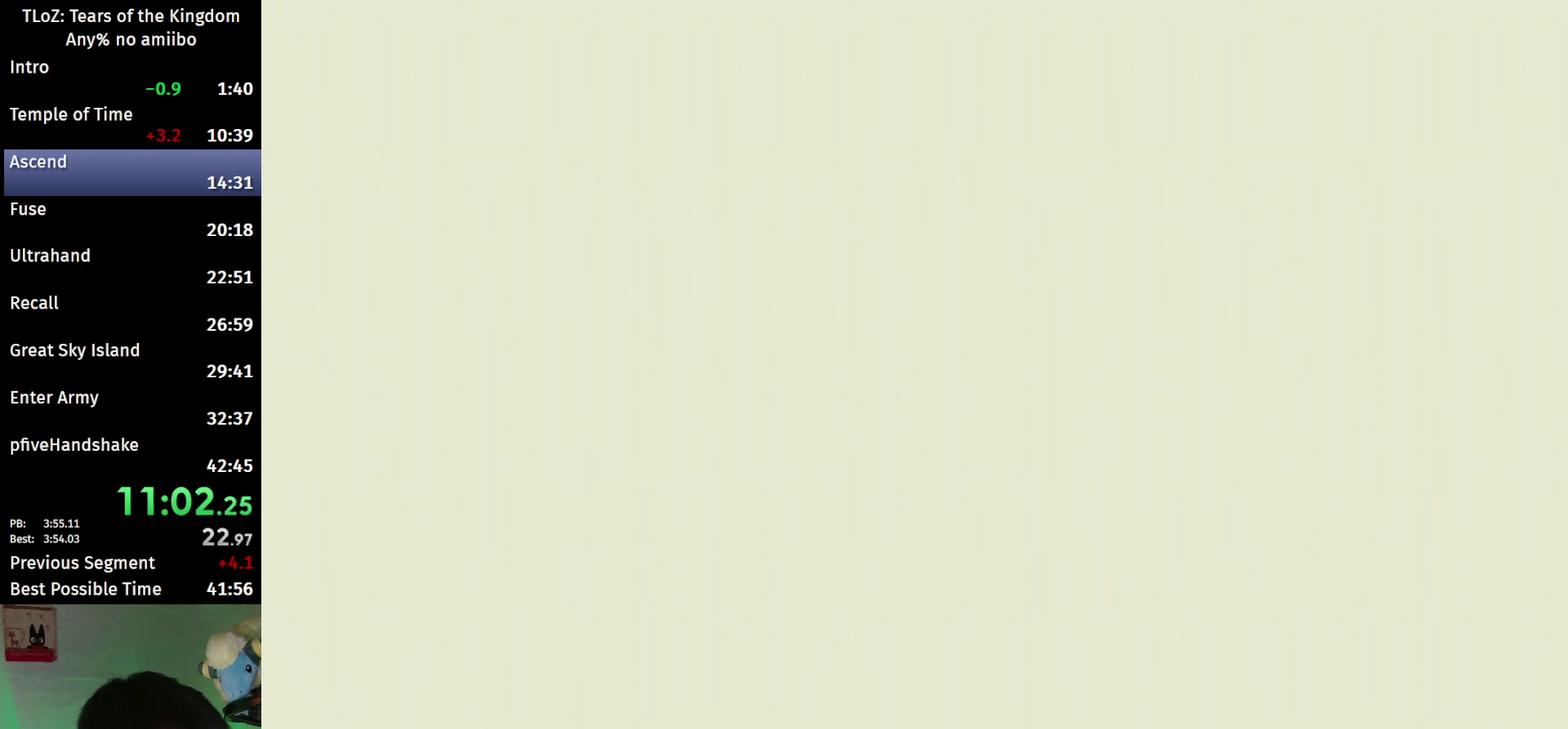
{"buttons": ["L2"], "left_stick": "center", "right_stick": "center", "events": [[367, "L2", "down"]]}
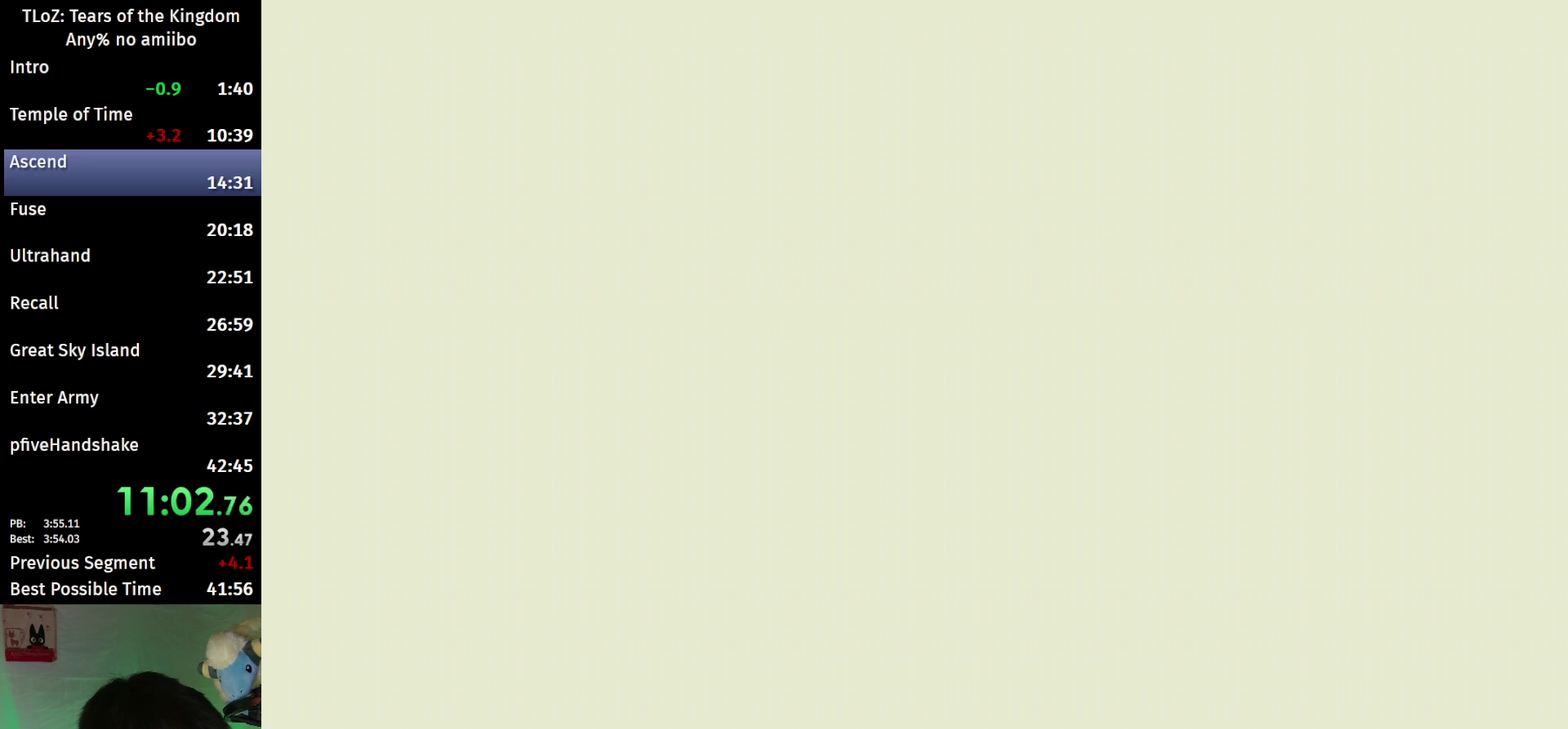
{"buttons": ["L2"], "left_stick": "center", "right_stick": "center"}
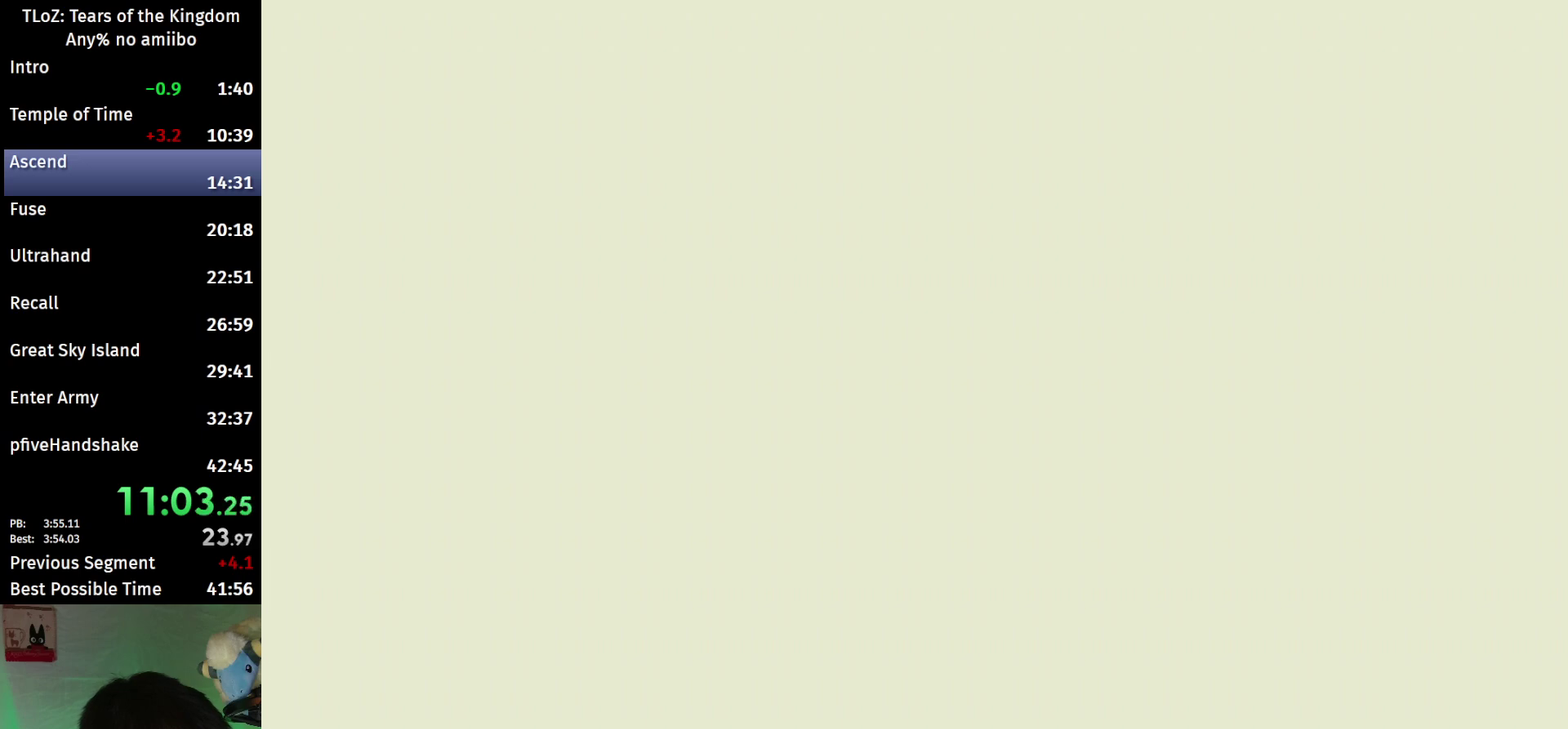
{"buttons": [], "left_stick": "center", "right_stick": "center", "events": [[67, "L2", "up"]]}
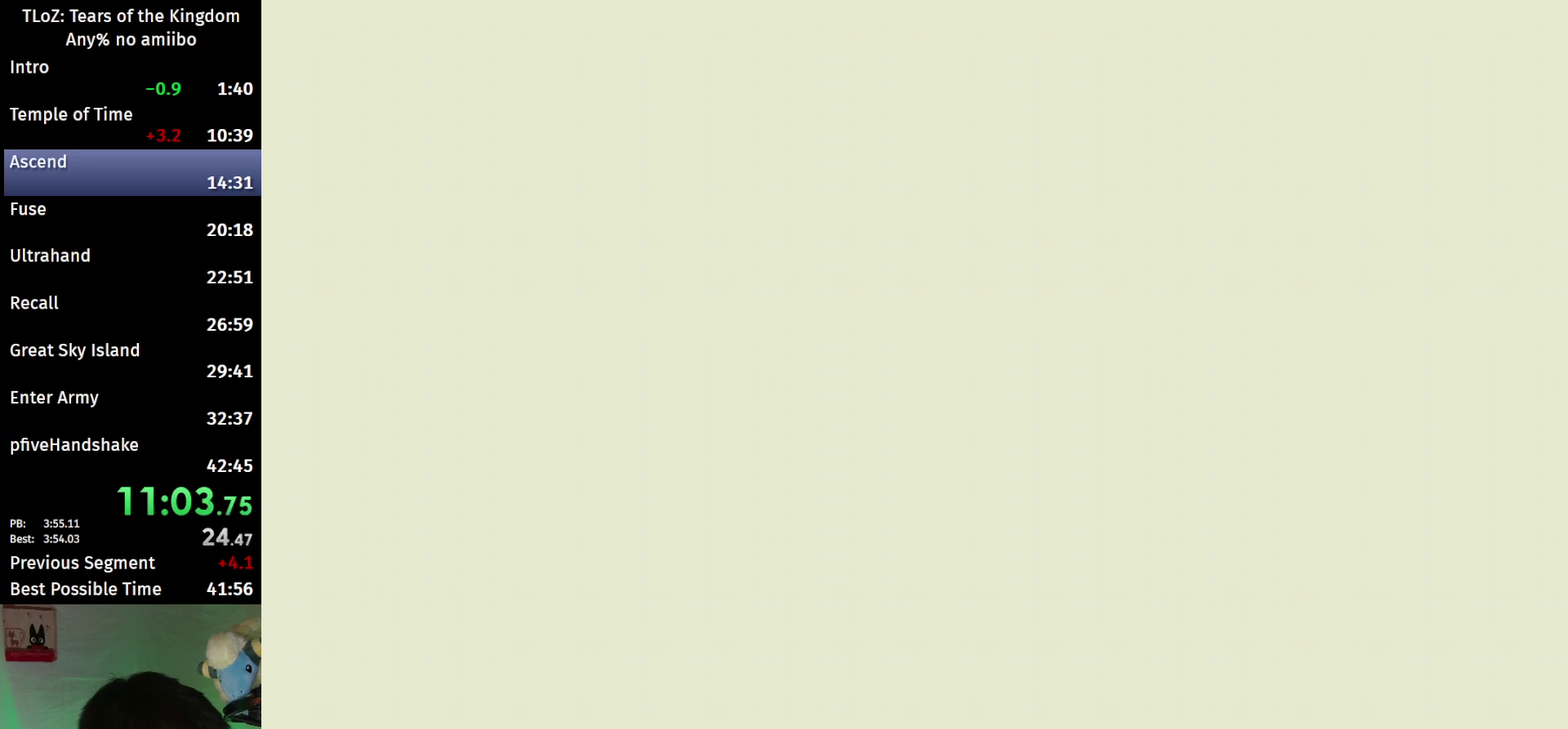
{"buttons": [], "left_stick": "center", "right_stick": "center"}
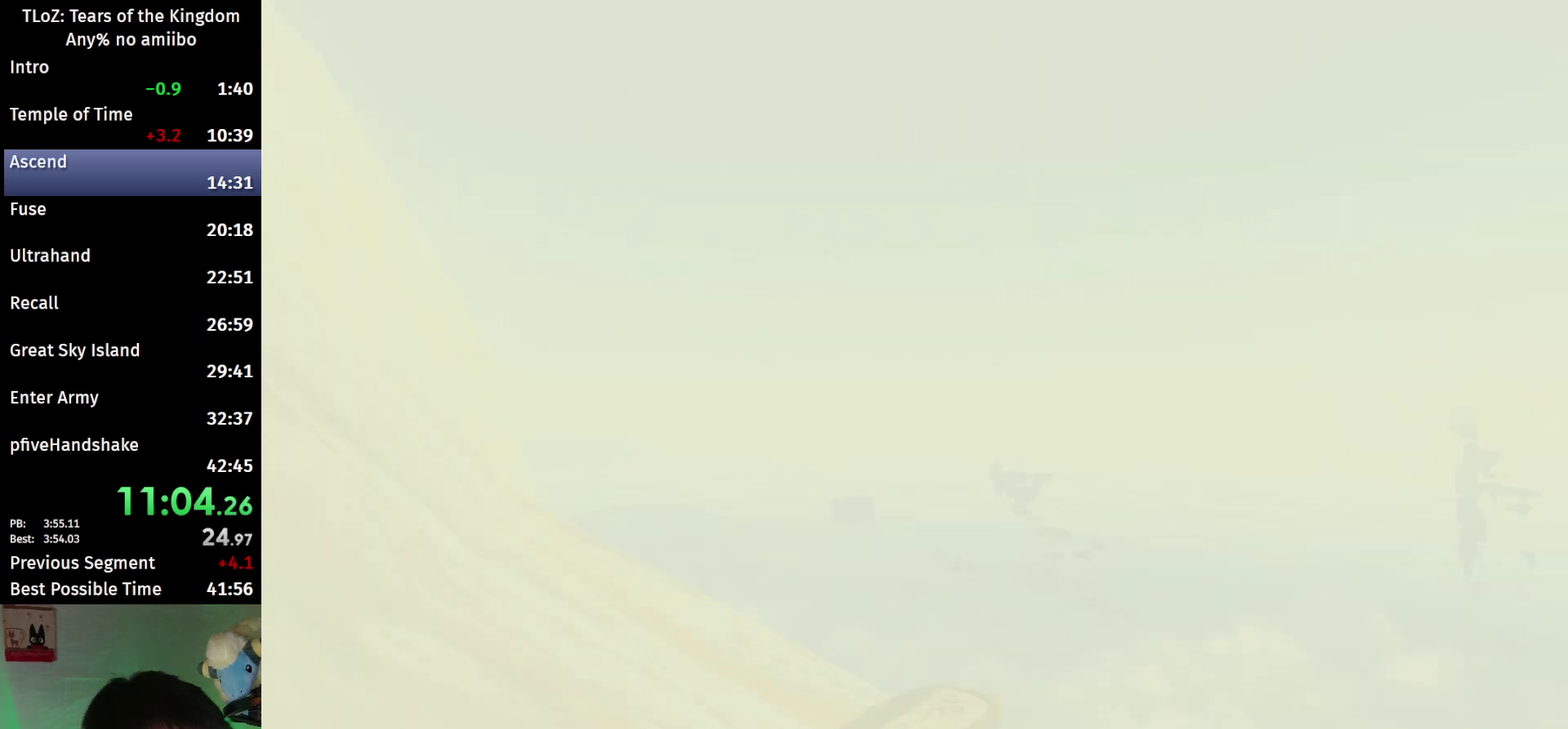
{"buttons": [], "left_stick": "center", "right_stick": "center"}
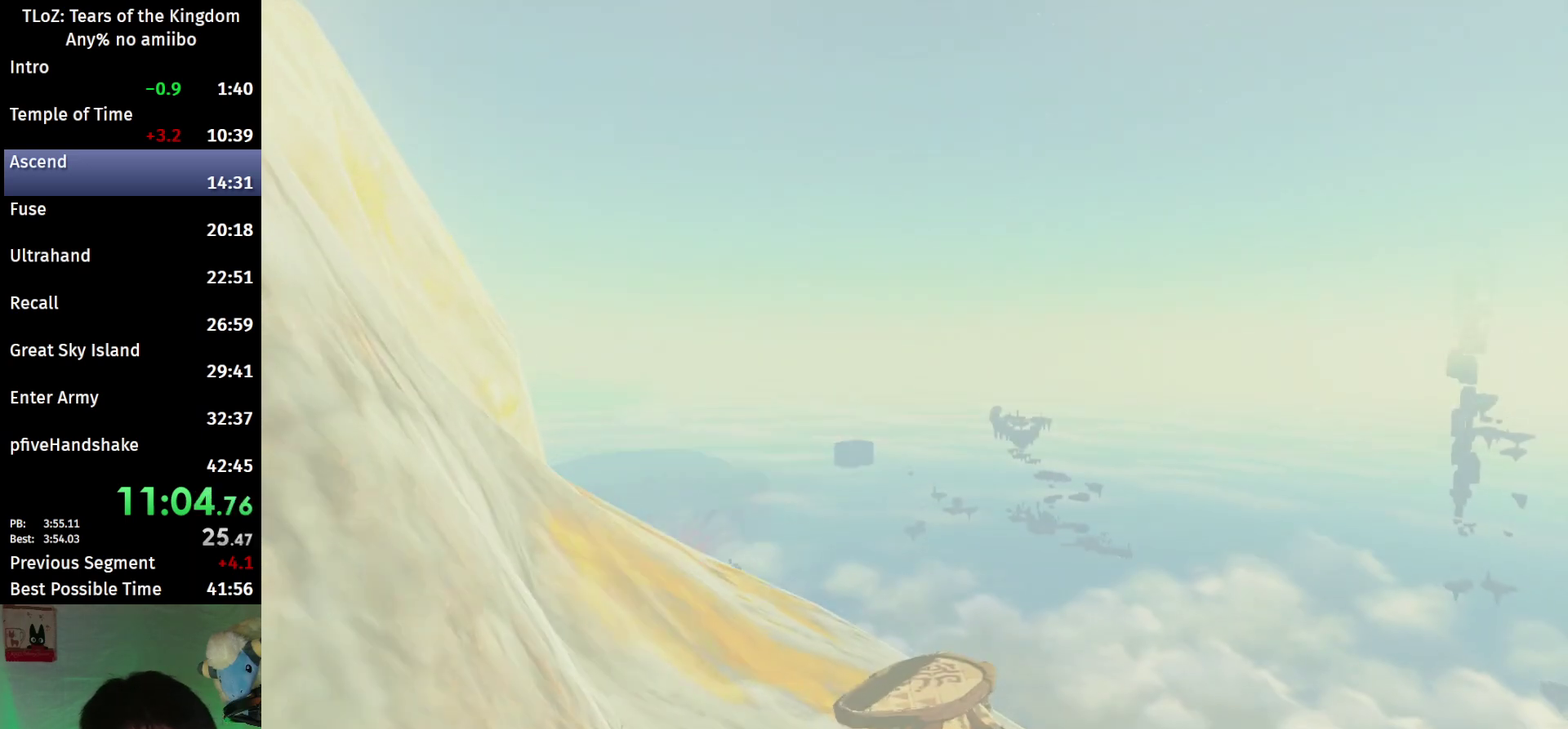
{"buttons": ["L2"], "left_stick": "up", "right_stick": "down", "events": [[100, "L2", "down"], [367, "right_stick", "down"], [467, "left_stick", "up"]]}
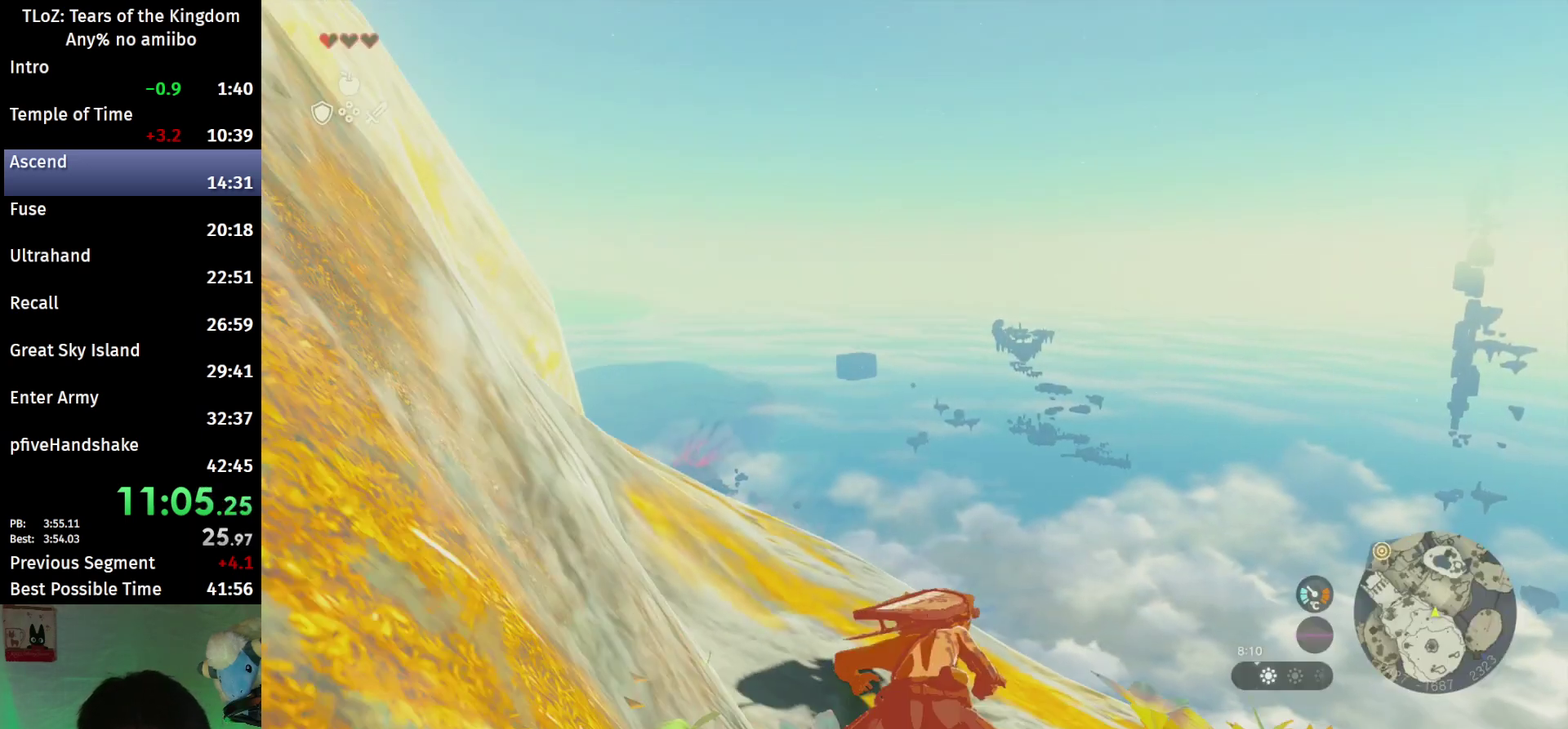
{"buttons": ["L2"], "left_stick": "up", "right_stick": "center", "events": [[433, "right_stick", "center"]]}
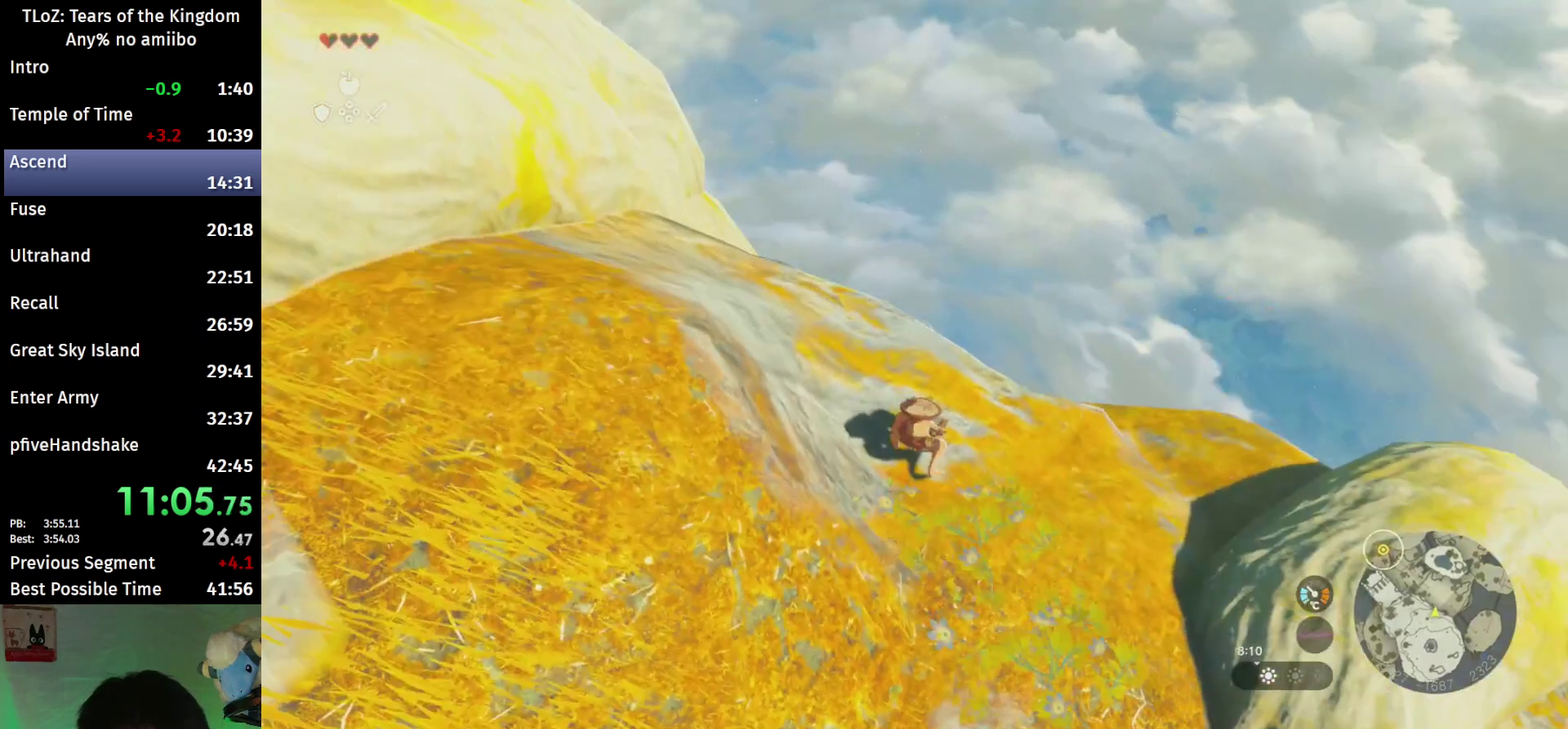
{"buttons": ["L2"], "left_stick": "up", "right_stick": "center", "events": [[133, "right_stick", "down"], [233, "right_stick", "center"]]}
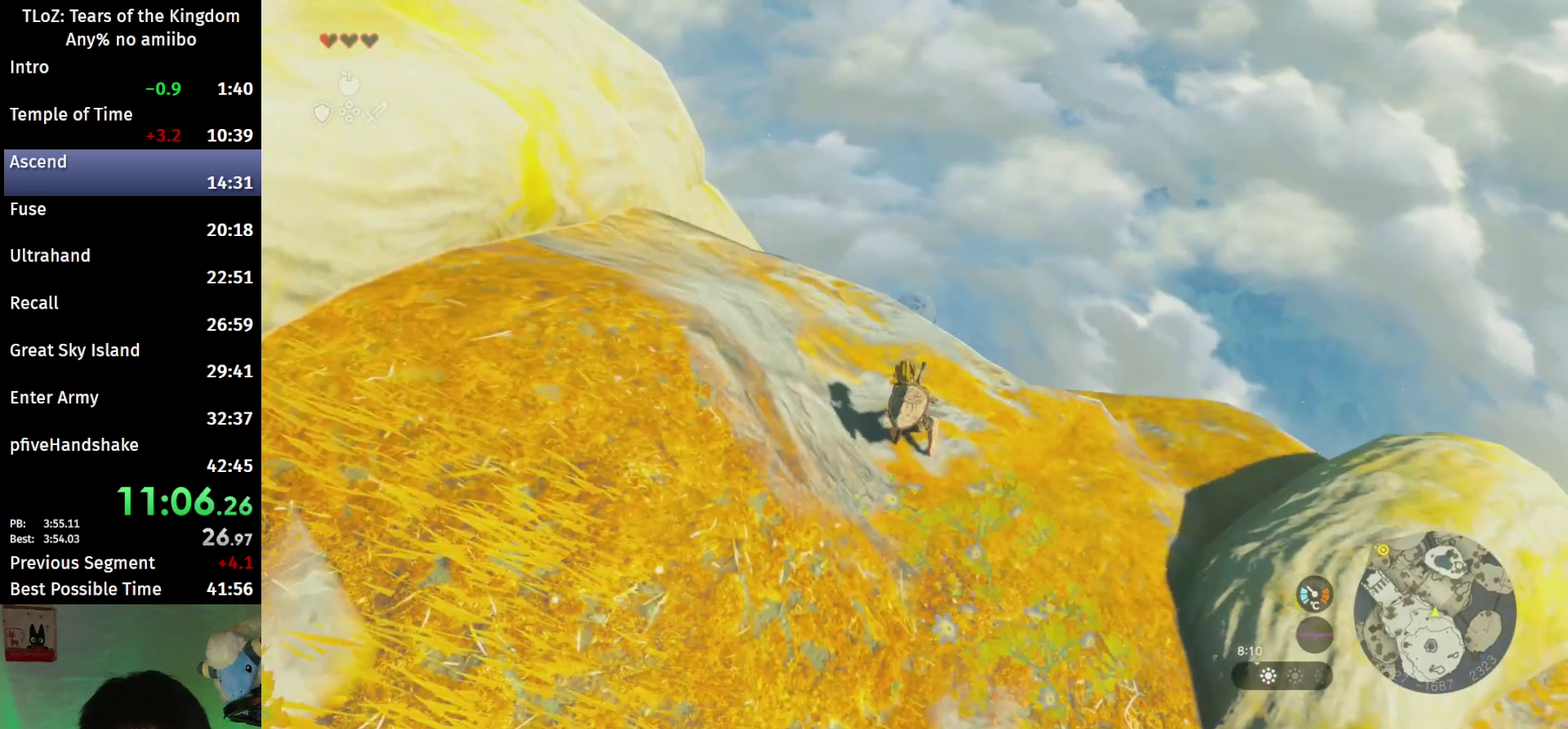
{"buttons": [], "left_stick": "center", "right_stick": "center", "events": [[333, "X", "down"], [433, "X", "up"], [467, "L2", "up"], [500, "left_stick", "center"]]}
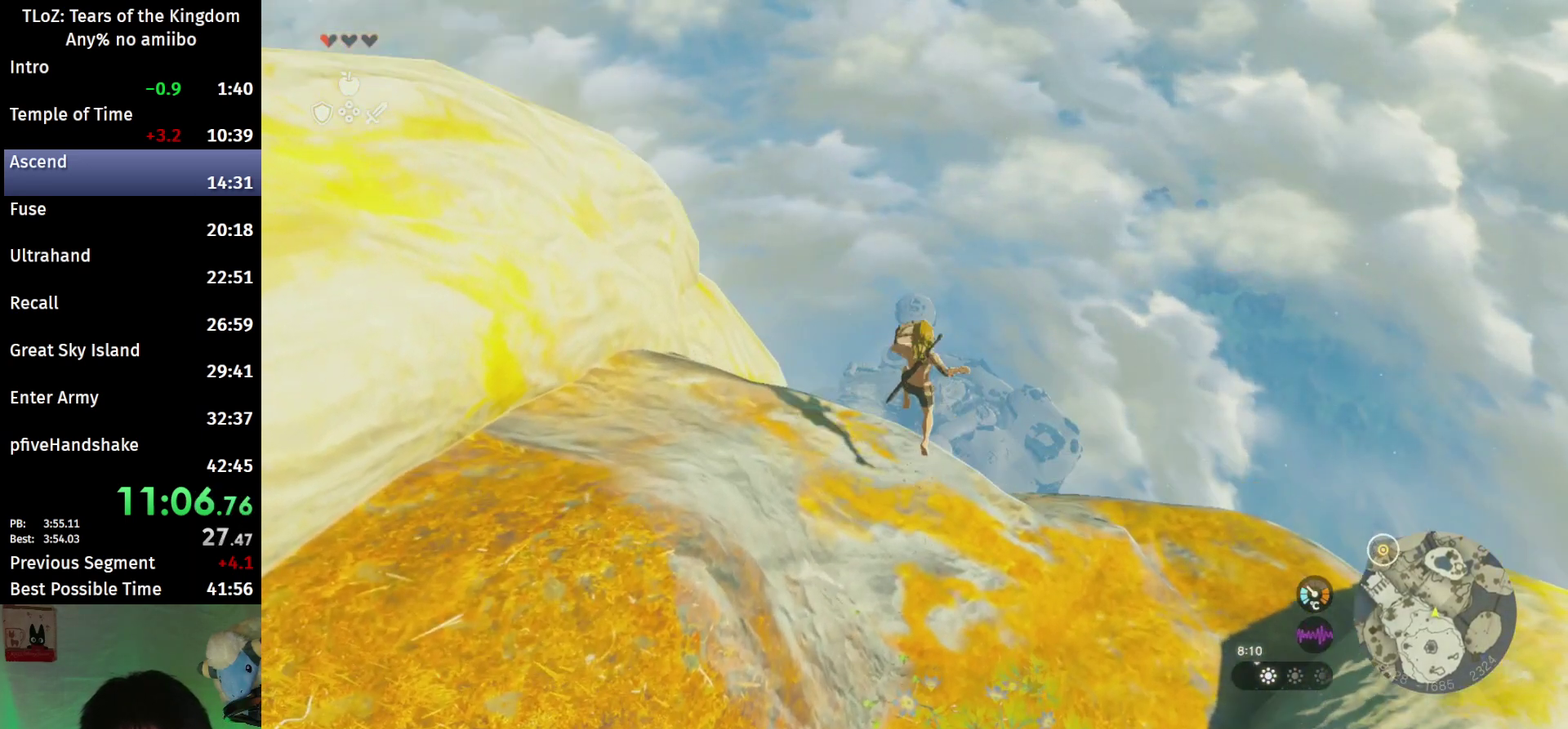
{"buttons": [], "left_stick": "center", "right_stick": "center"}
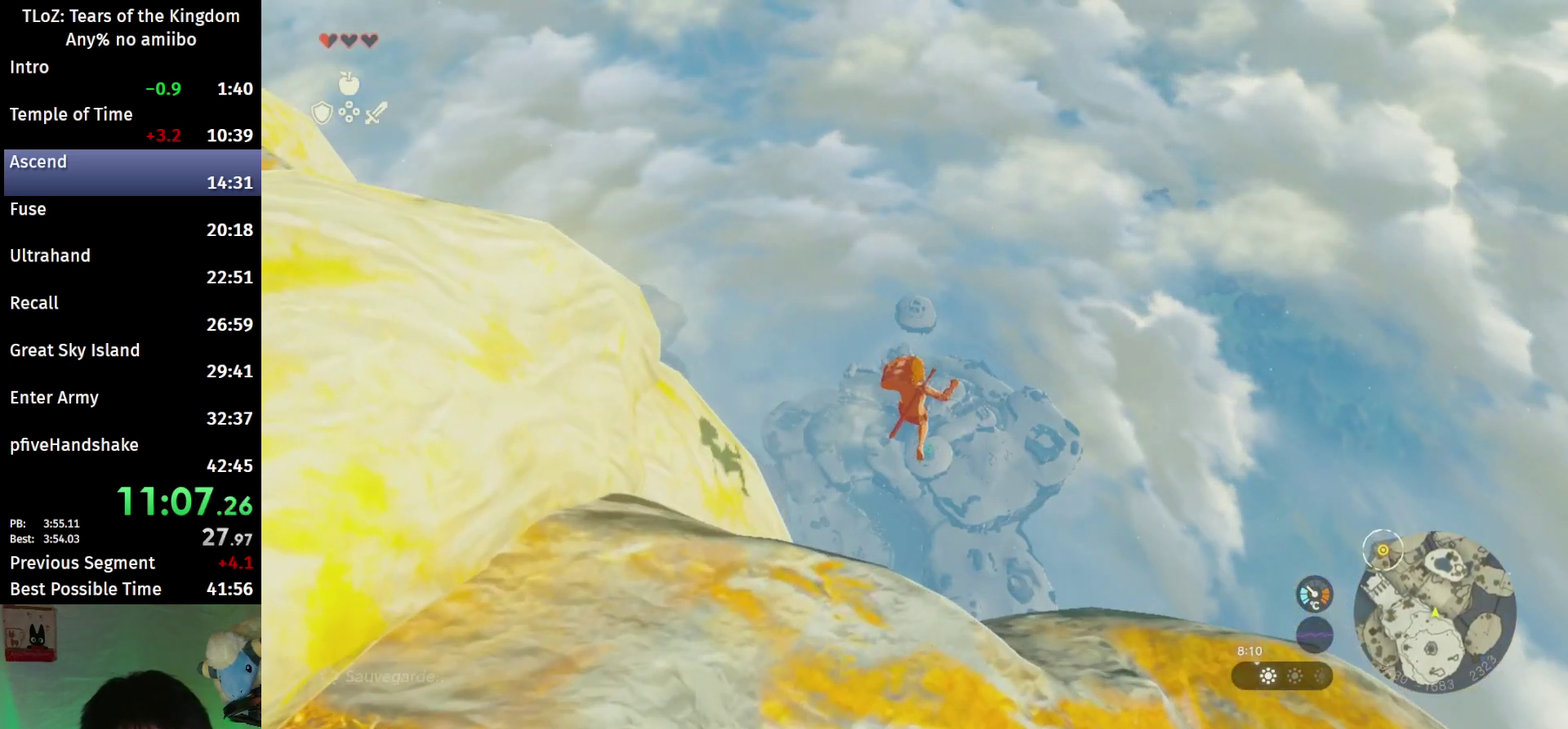
{"buttons": [], "left_stick": "center", "right_stick": "center", "events": [[267, "X", "down"], [400, "X", "up"]]}
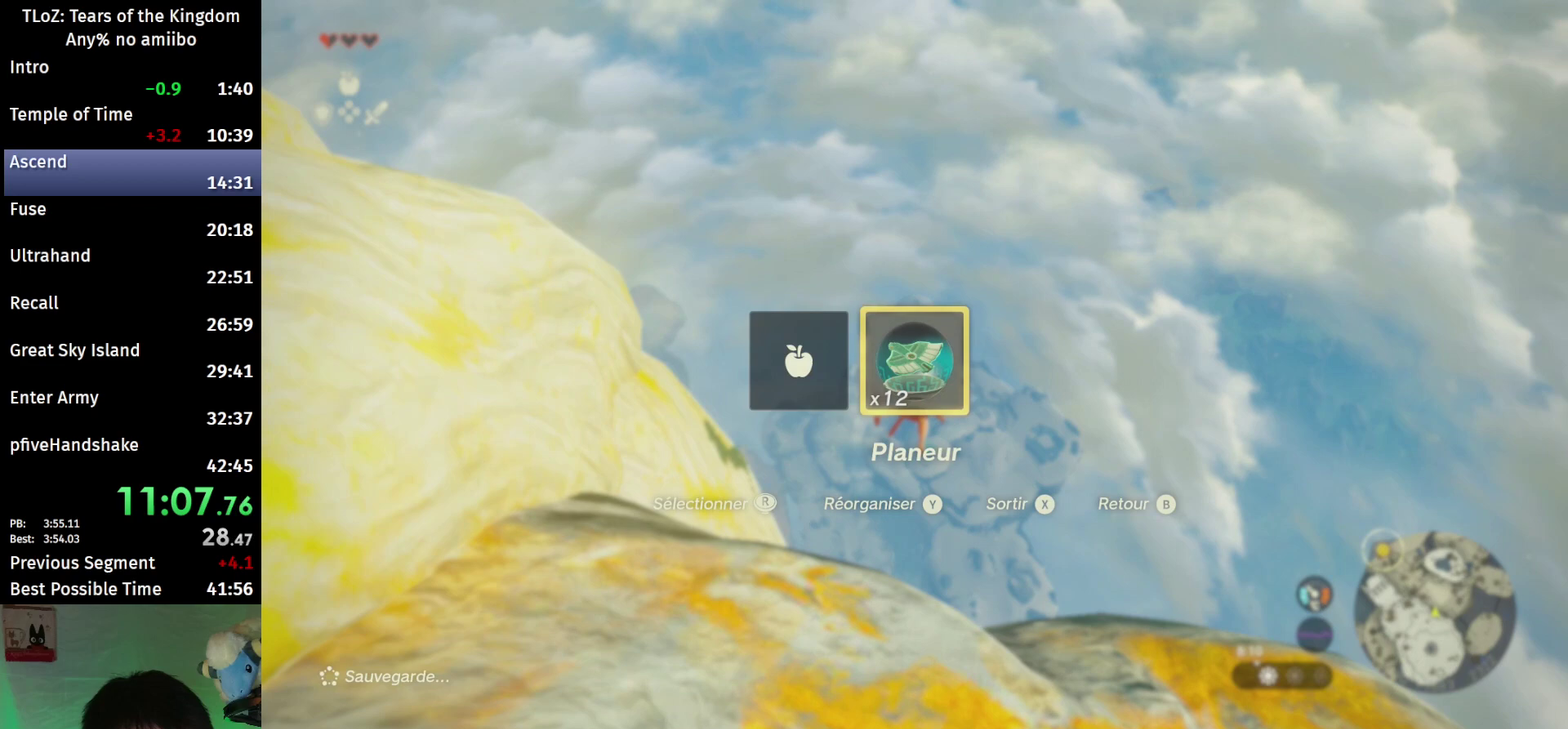
{"buttons": ["L2"], "left_stick": "up", "right_stick": "center", "events": [[367, "L2", "down"], [400, "A", "down"], [400, "left_stick", "up"], [500, "A", "up"]]}
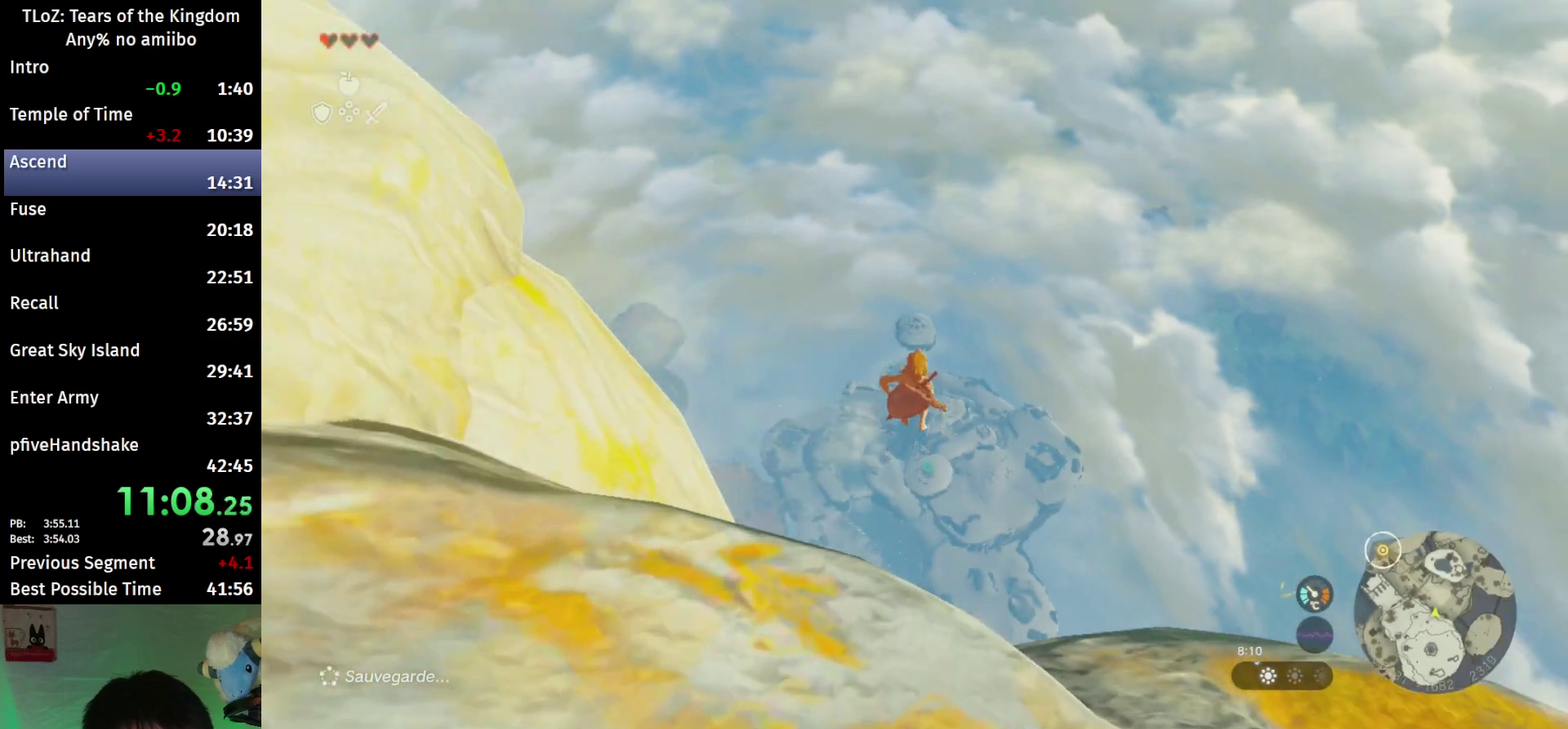
{"buttons": ["B"], "left_stick": "up", "right_stick": "center", "events": [[67, "L2", "up"], [100, "right_stick", "down"], [200, "right_stick", "center"], [267, "B", "down"], [367, "B", "up"], [467, "B", "down"]]}
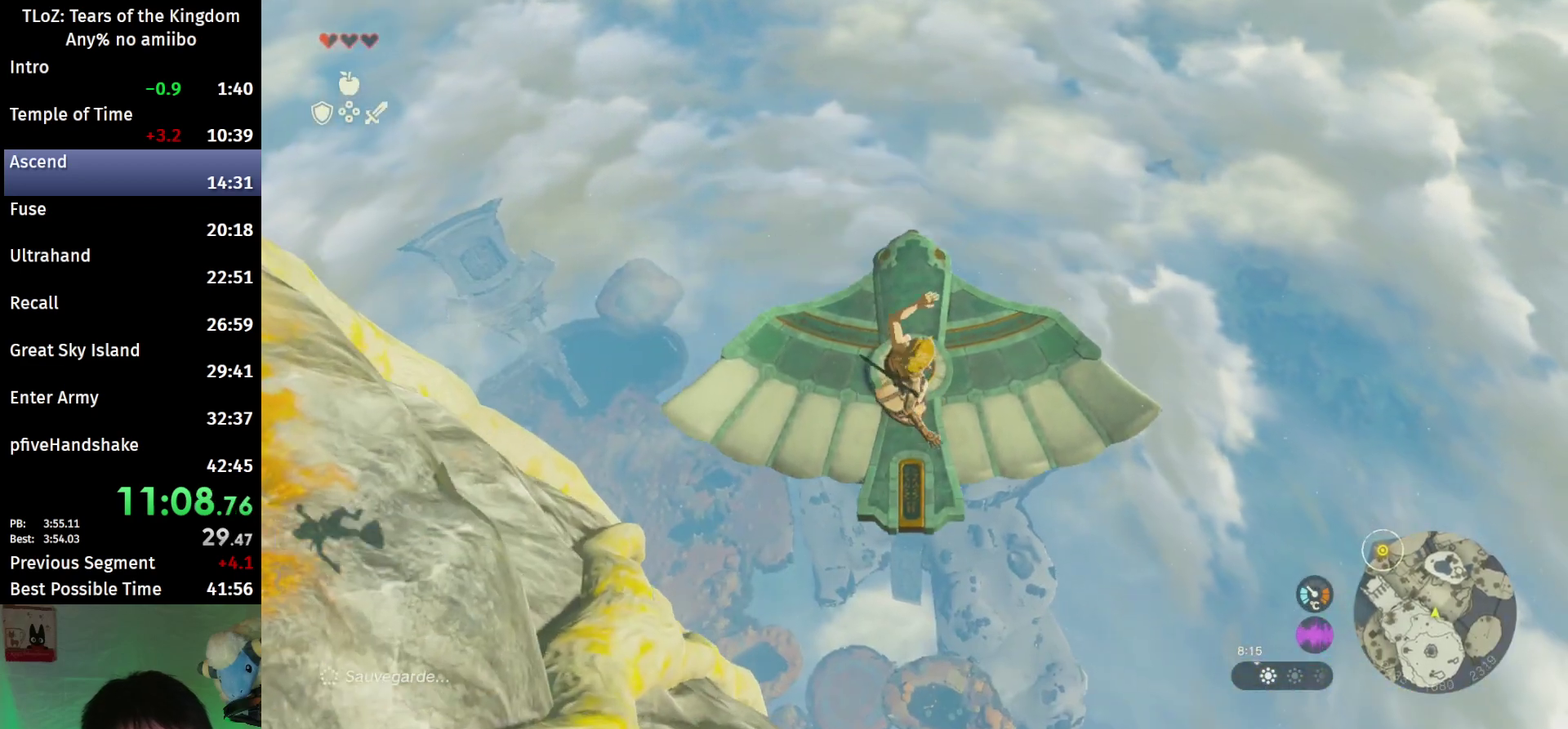
{"buttons": [], "left_stick": "up", "right_stick": "center", "events": [[33, "B", "up"], [100, "B", "down"], [167, "B", "up"], [300, "B", "down"], [333, "B", "up"]]}